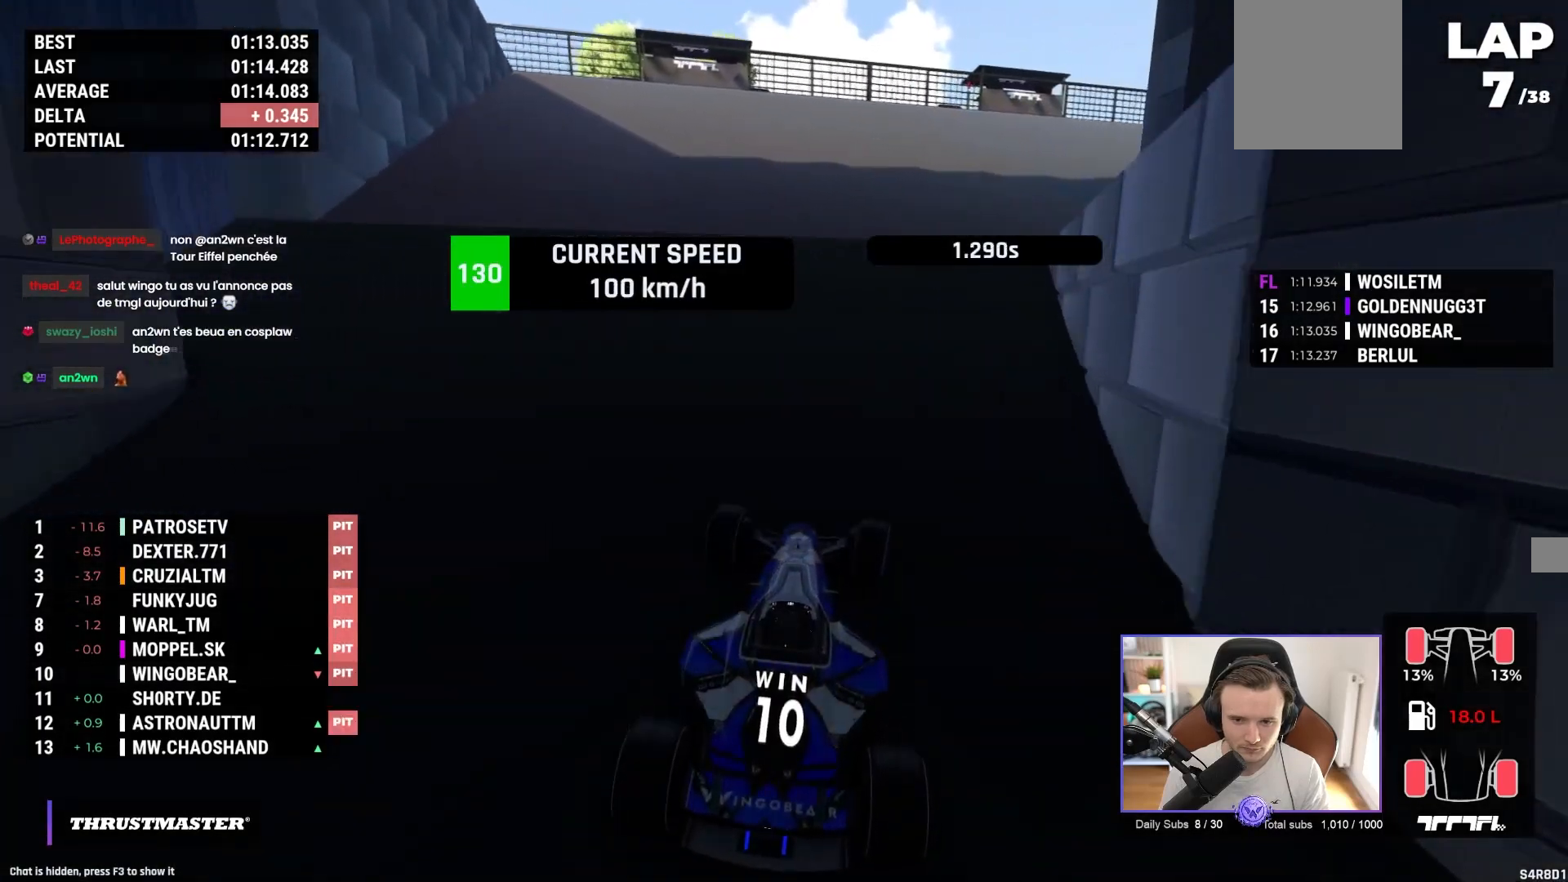
Gameplay with a controller (Xbox layout); each line is a JSON object with the inputs held at the frame after it. "events" lists button and stick changes between this image and that frame as [ms after this image, input, new state], when the widget could be followed in between. Not read: right_stick.
{"buttons": ["A"], "left_stick": "right", "events": [[17, "A", "down"], [100, "A", "up"], [167, "A", "down"], [267, "A", "up"], [333, "A", "down"], [433, "A", "up"], [483, "A", "down"]]}
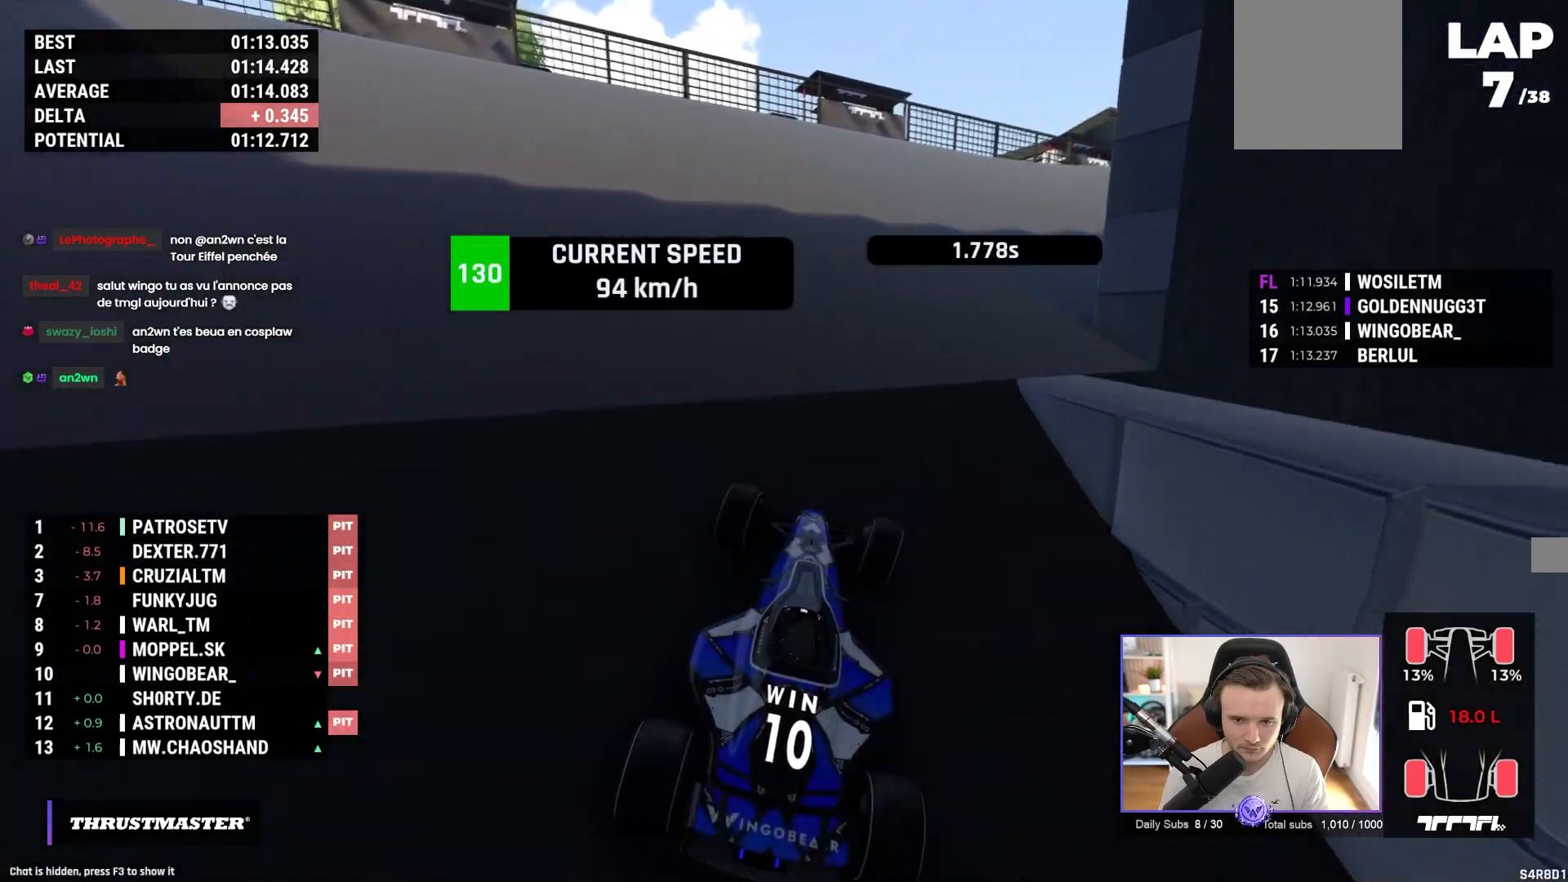
{"buttons": ["A"], "left_stick": "right", "events": [[267, "A", "up"], [317, "A", "down"]]}
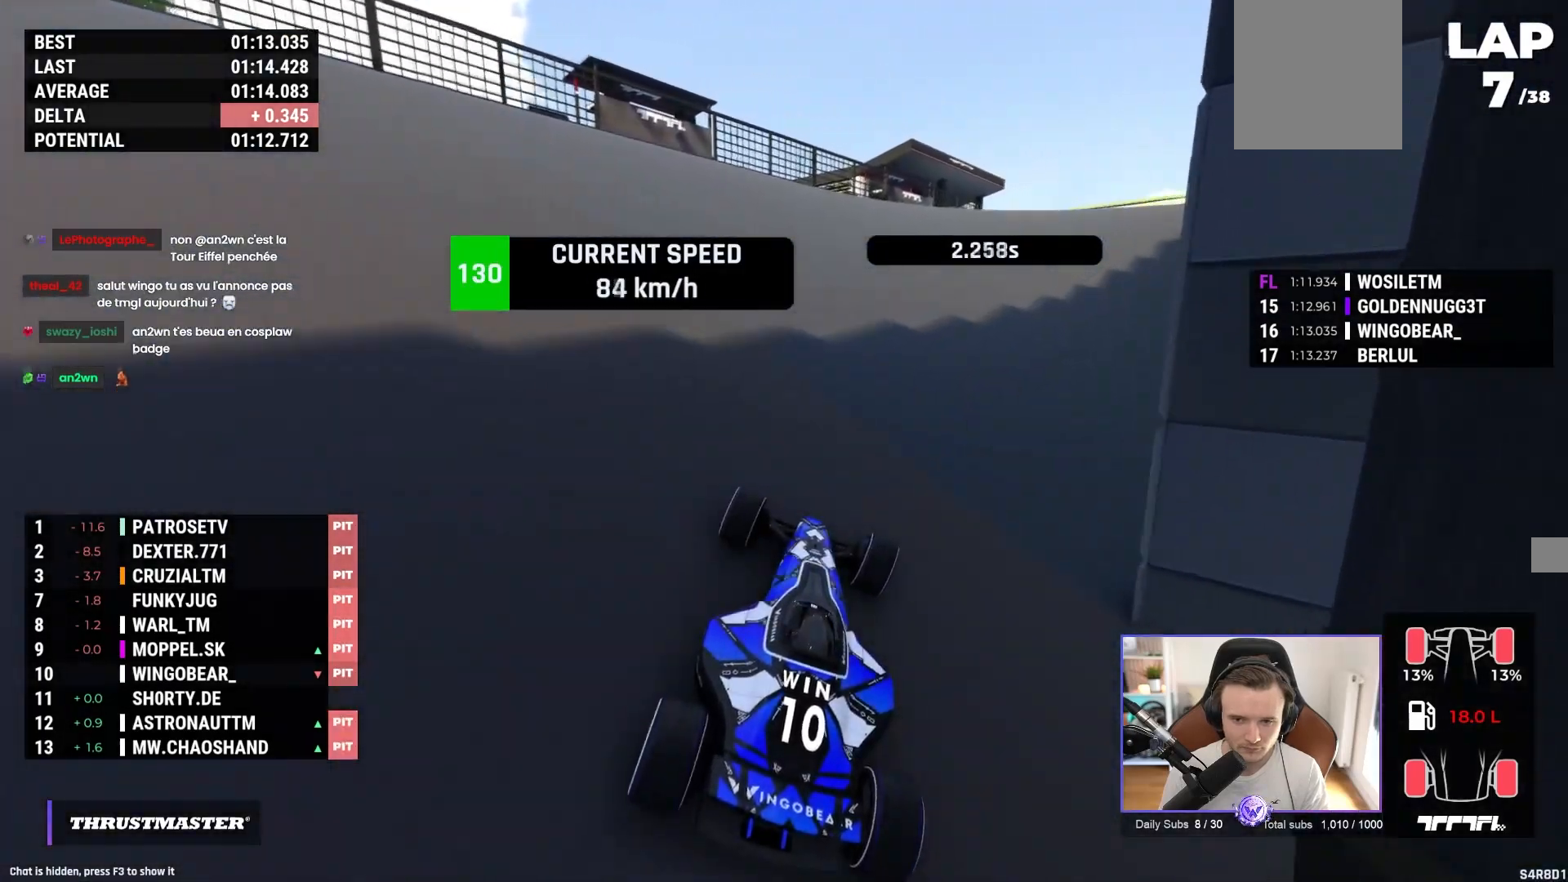
{"buttons": ["A"], "left_stick": "center", "events": [[117, "left_stick", "center"], [150, "A", "up"], [200, "A", "down"], [383, "A", "up"], [433, "A", "down"]]}
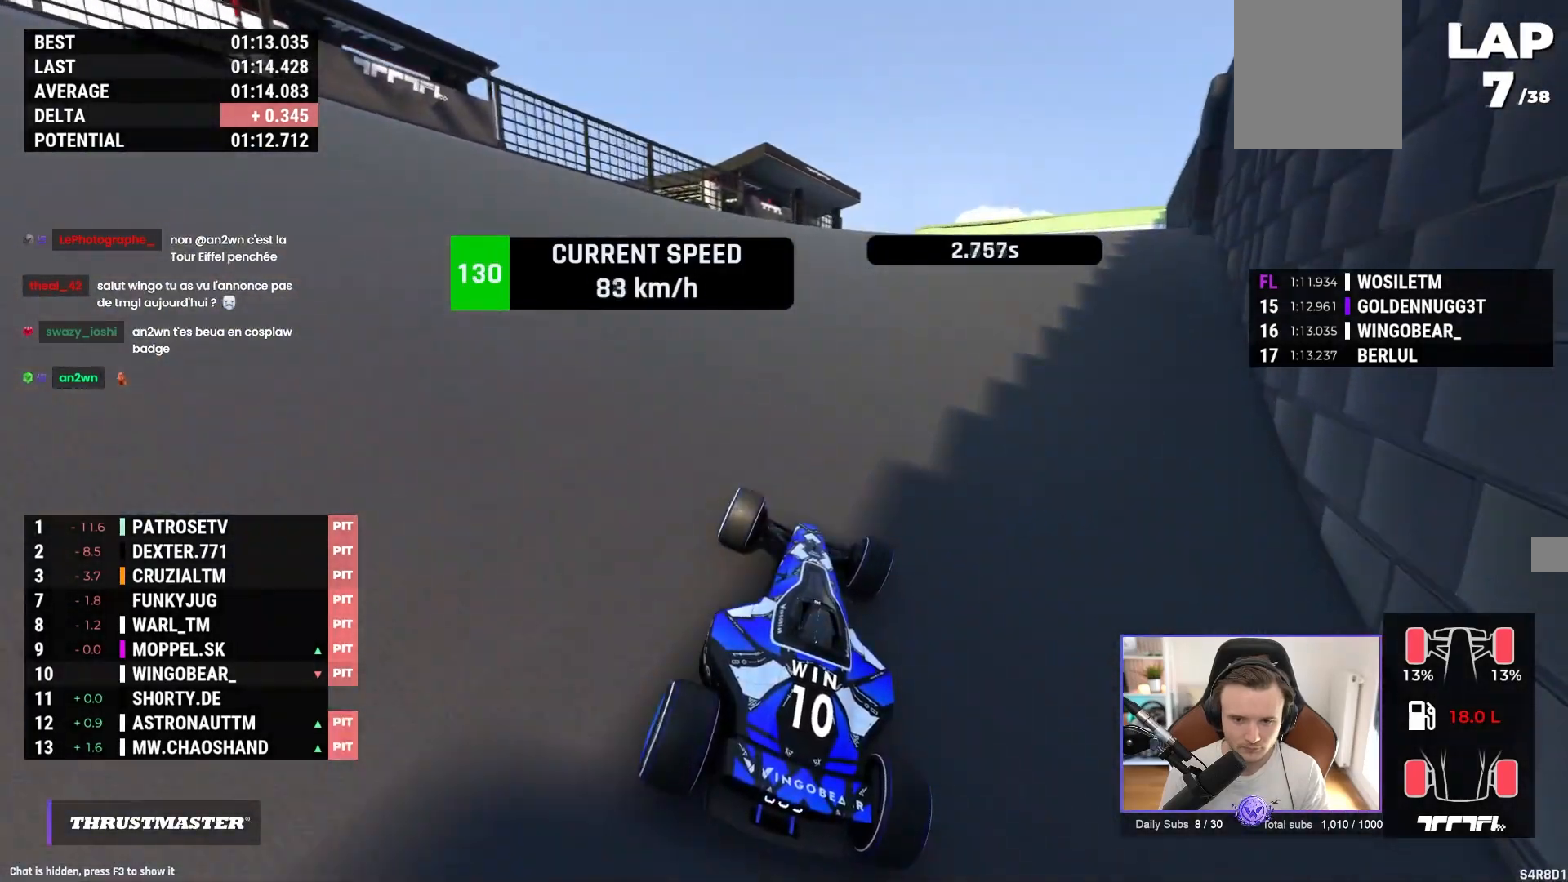
{"buttons": ["A"], "left_stick": "right", "events": [[350, "A", "up"], [417, "A", "down"], [467, "left_stick", "right"]]}
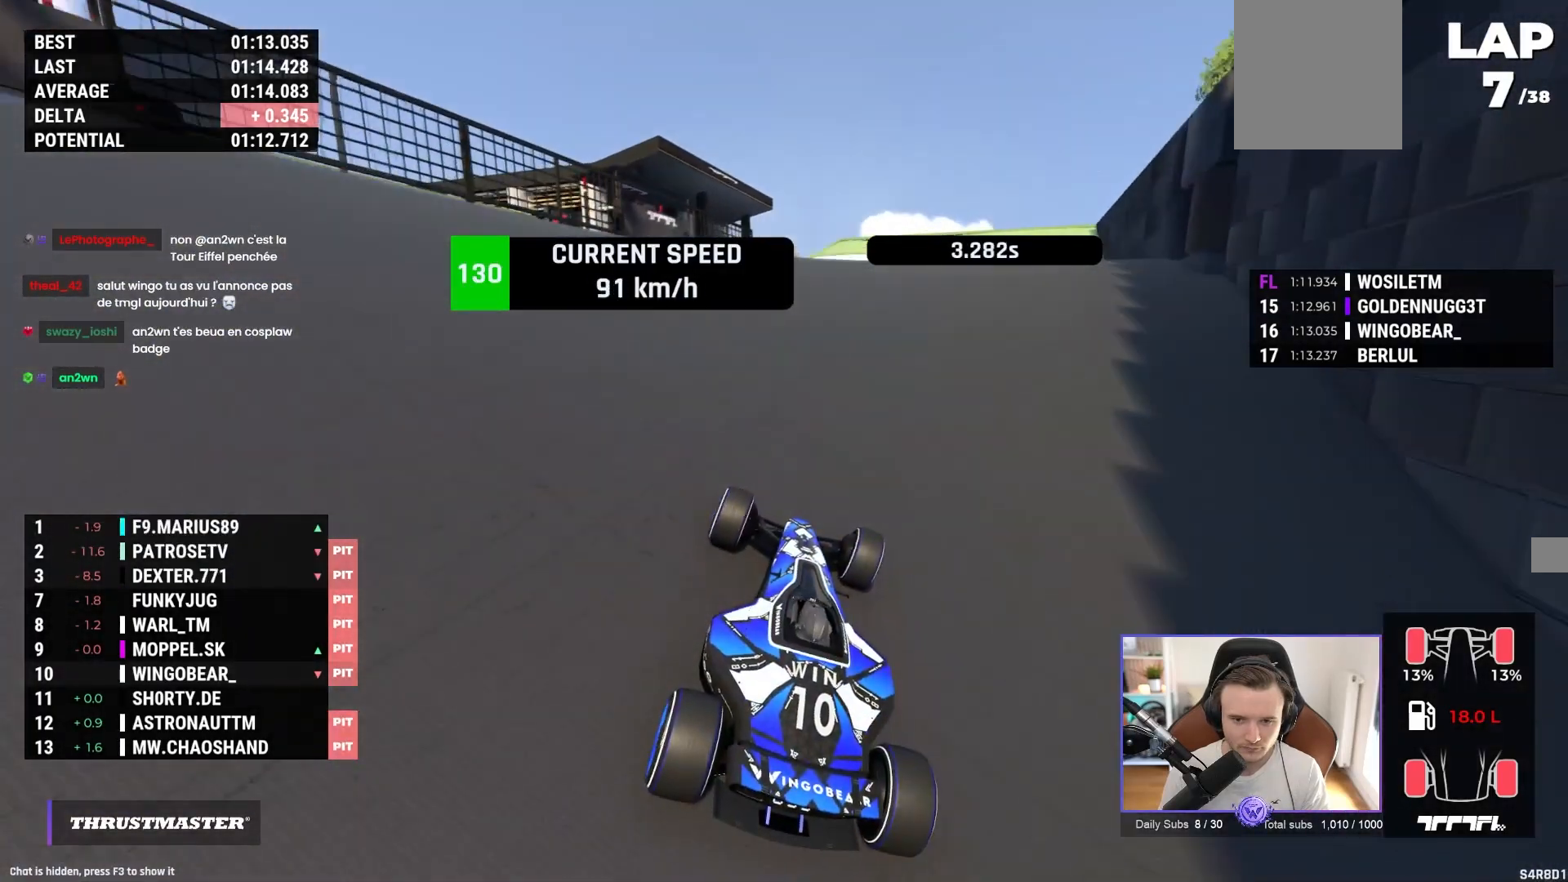
{"buttons": [], "left_stick": "right", "events": [[67, "A", "up"], [117, "A", "down"], [250, "A", "up"], [267, "left_stick", "center"], [317, "A", "down"], [417, "A", "up"], [467, "left_stick", "right"]]}
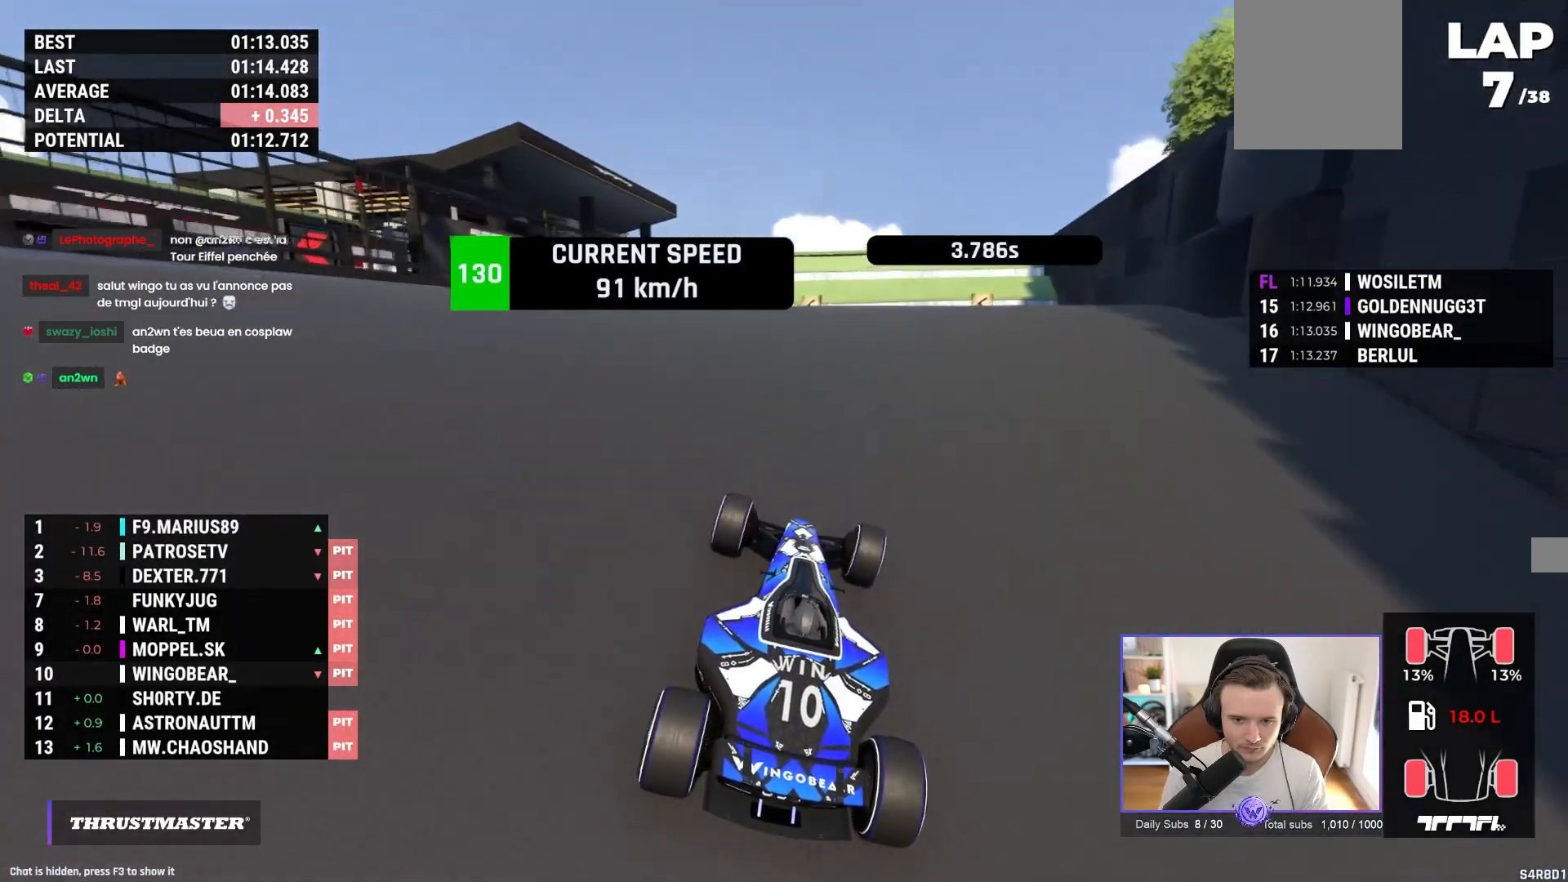
{"buttons": ["A"], "left_stick": "center", "events": [[17, "A", "down"], [50, "left_stick", "center"], [133, "A", "up"], [200, "A", "down"], [283, "A", "up"], [417, "A", "down"]]}
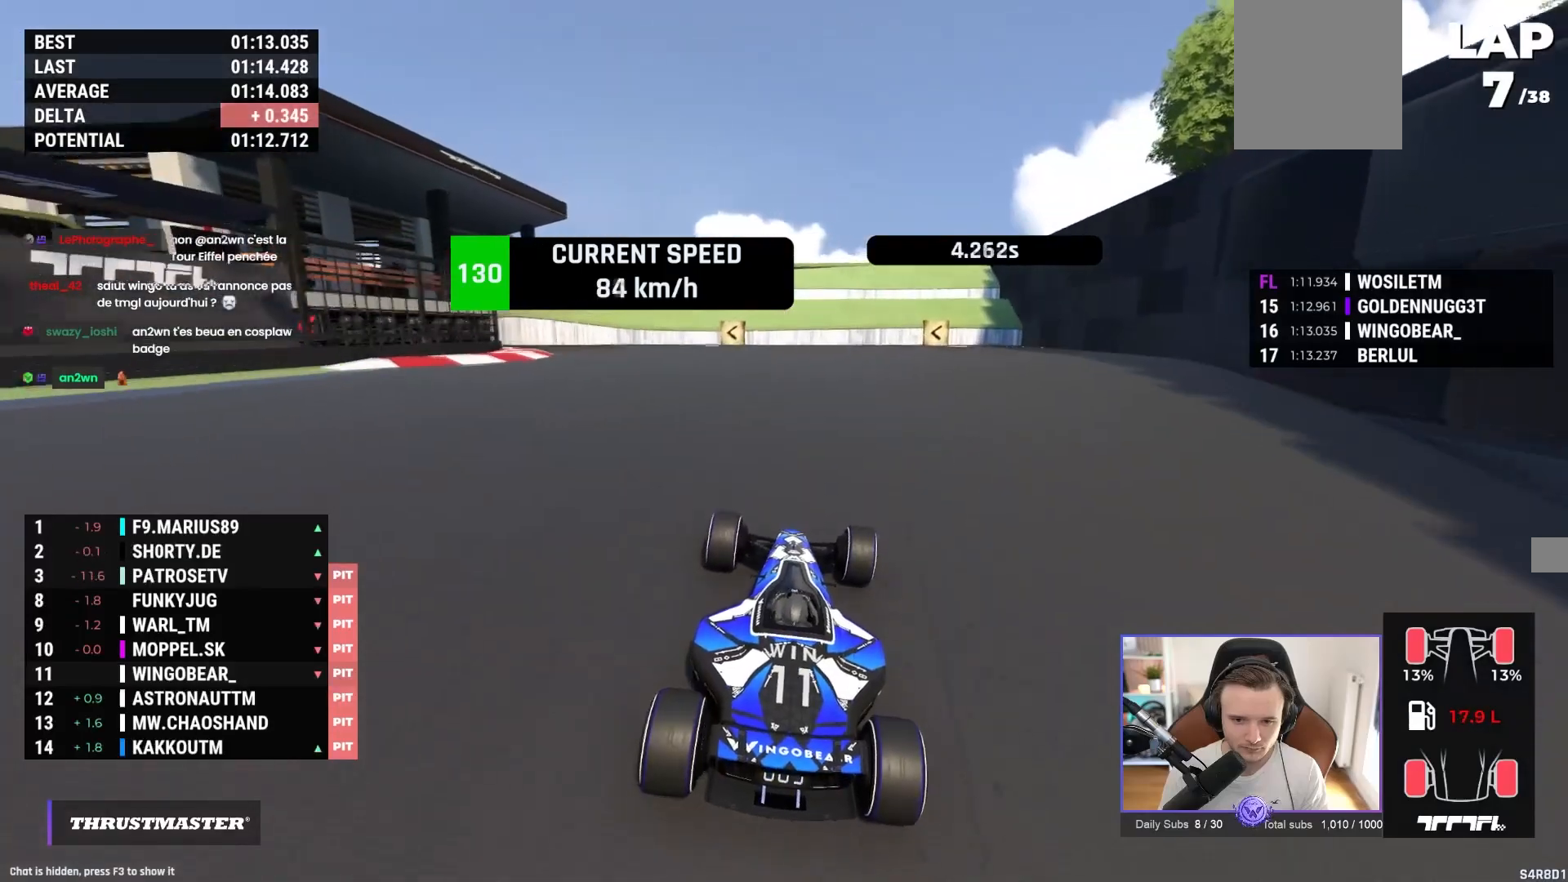
{"buttons": ["A"], "left_stick": "up-left", "events": [[33, "A", "up"], [150, "A", "down"], [167, "left_stick", "left"], [233, "A", "up"], [300, "A", "down"], [317, "left_stick", "up-left"], [417, "A", "up"], [483, "A", "down"]]}
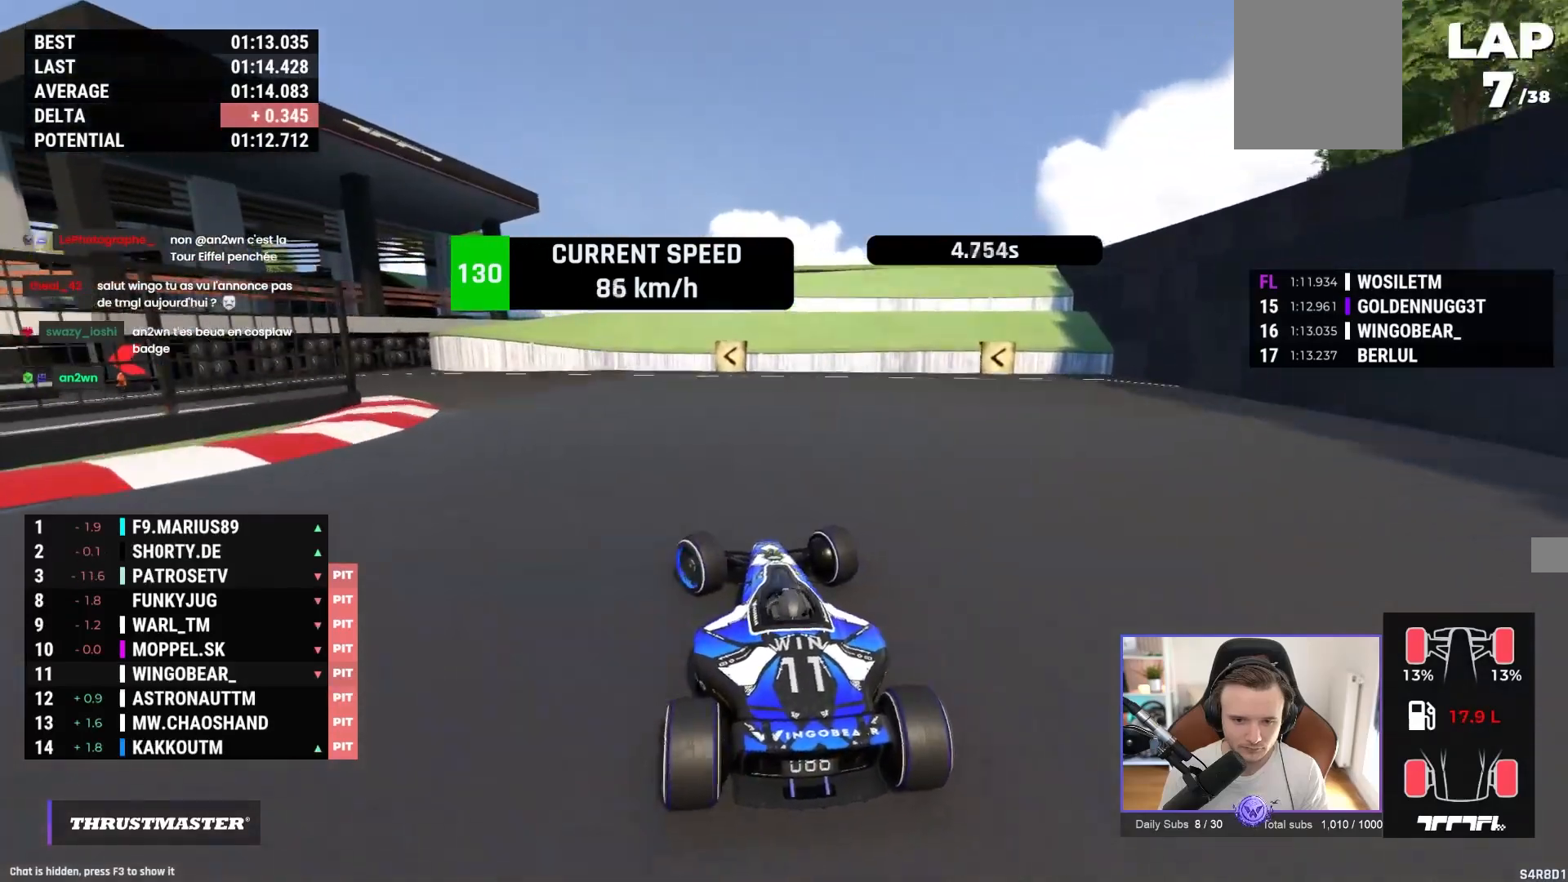
{"buttons": ["A"], "left_stick": "center", "events": [[117, "A", "up"], [183, "left_stick", "left"], [200, "A", "down"], [300, "left_stick", "up-left"], [333, "A", "up"], [417, "A", "down"], [500, "left_stick", "center"]]}
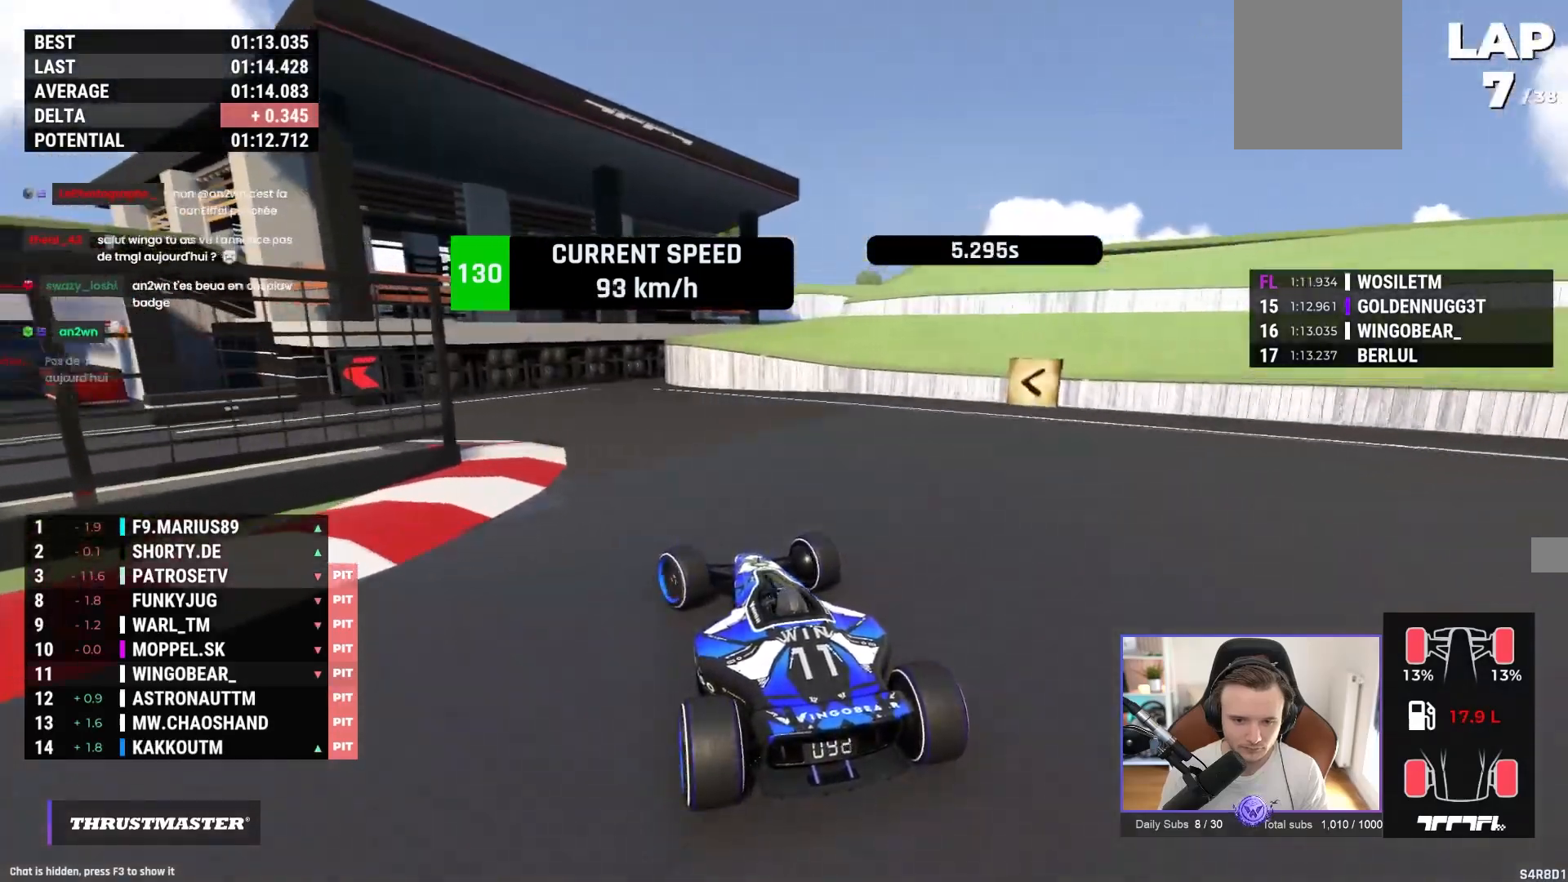
{"buttons": [], "left_stick": "up-left", "events": [[17, "A", "up"], [67, "left_stick", "up-left"]]}
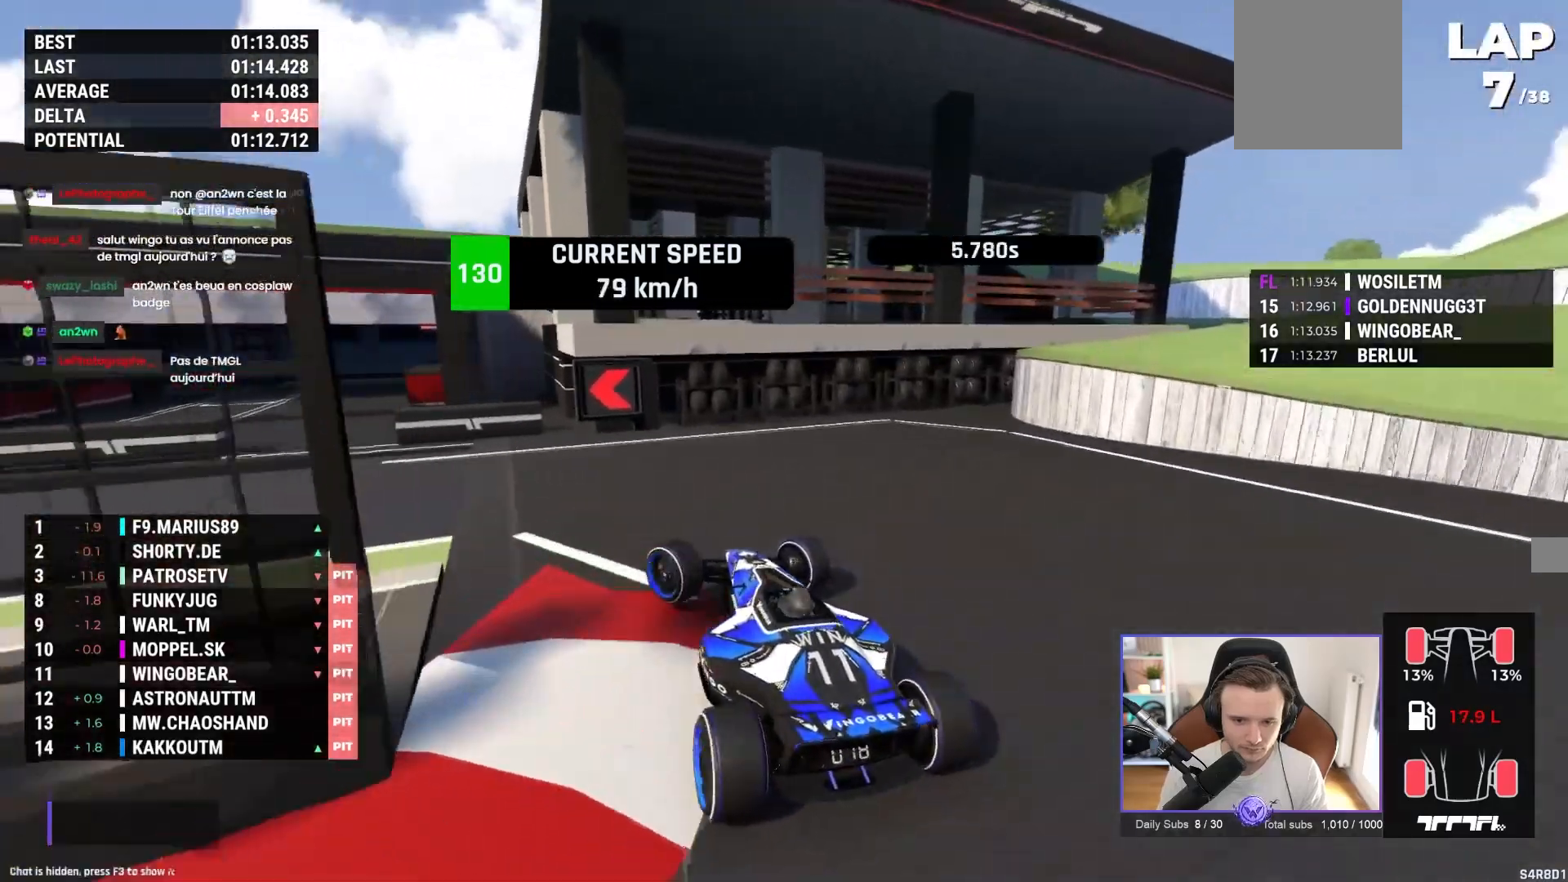
{"buttons": ["A"], "left_stick": "left", "events": [[33, "left_stick", "left"], [450, "A", "down"]]}
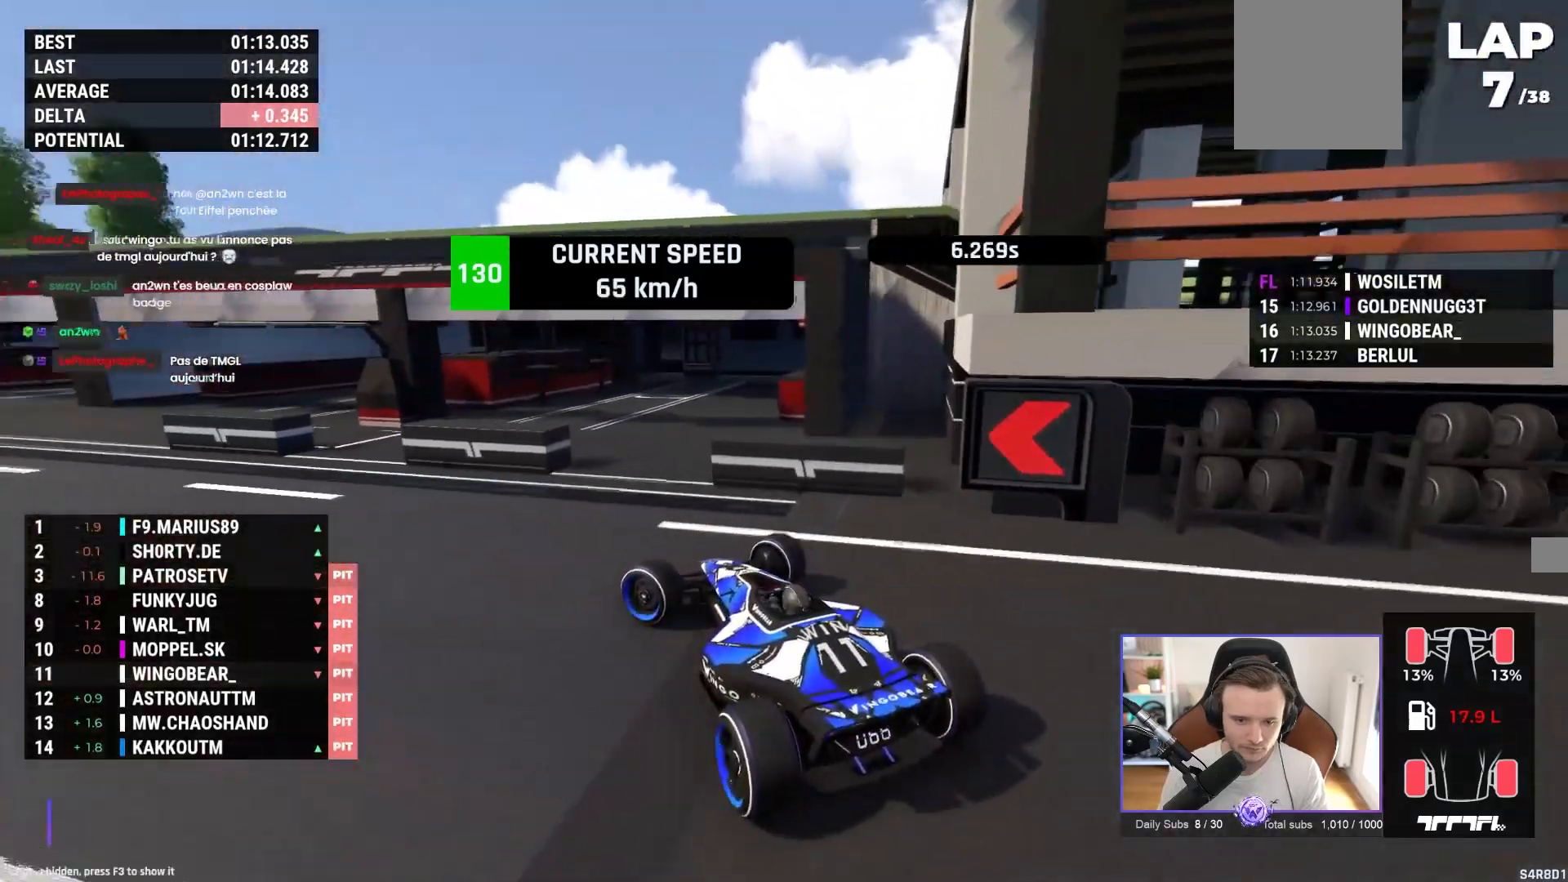
{"buttons": ["A"], "left_stick": "right", "events": [[150, "A", "up"], [250, "A", "down"], [417, "left_stick", "center"], [483, "left_stick", "right"]]}
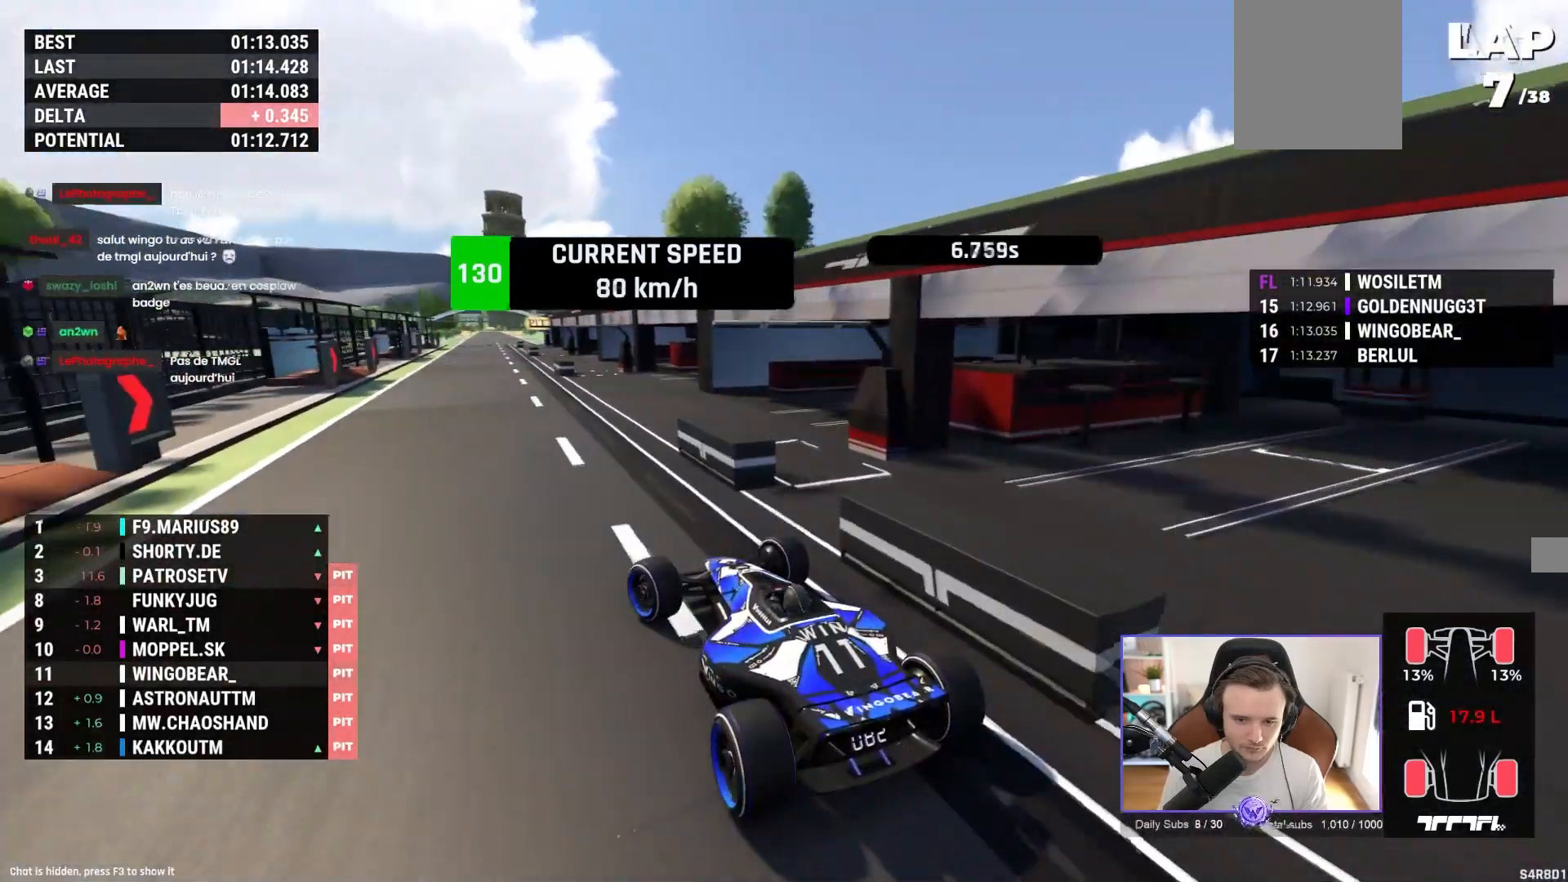
{"buttons": ["A"], "left_stick": "center", "events": [[17, "A", "up"], [117, "A", "down"], [133, "left_stick", "center"], [217, "A", "up"], [300, "A", "down"], [367, "A", "up"], [417, "A", "down"]]}
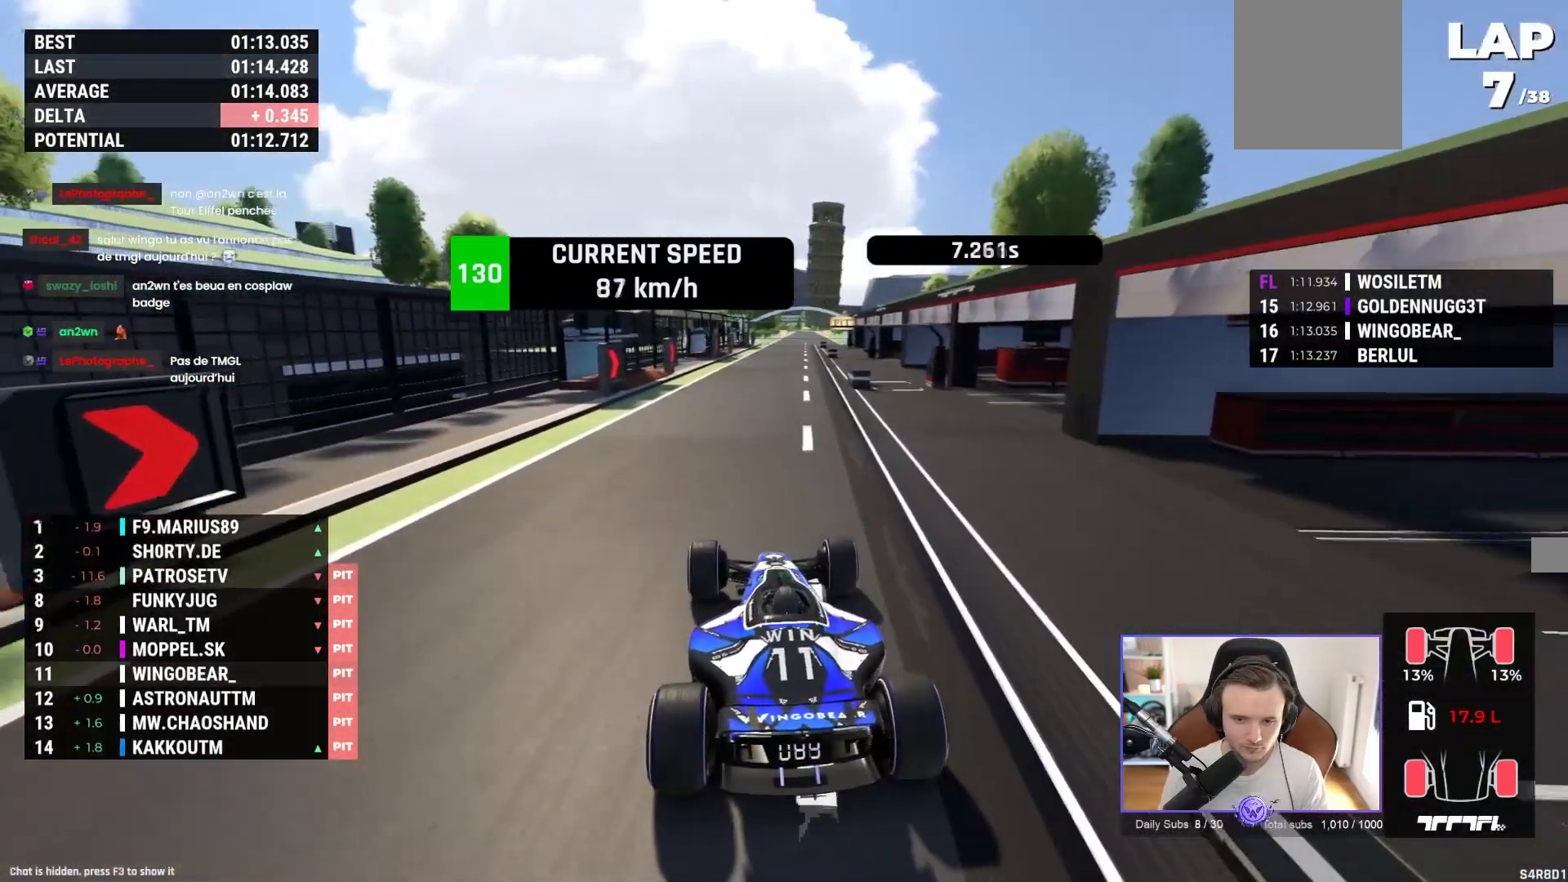
{"buttons": ["A"], "left_stick": "center", "events": [[67, "left_stick", "right"], [133, "left_stick", "center"], [167, "A", "up"], [233, "A", "down"], [350, "A", "up"], [400, "A", "down"]]}
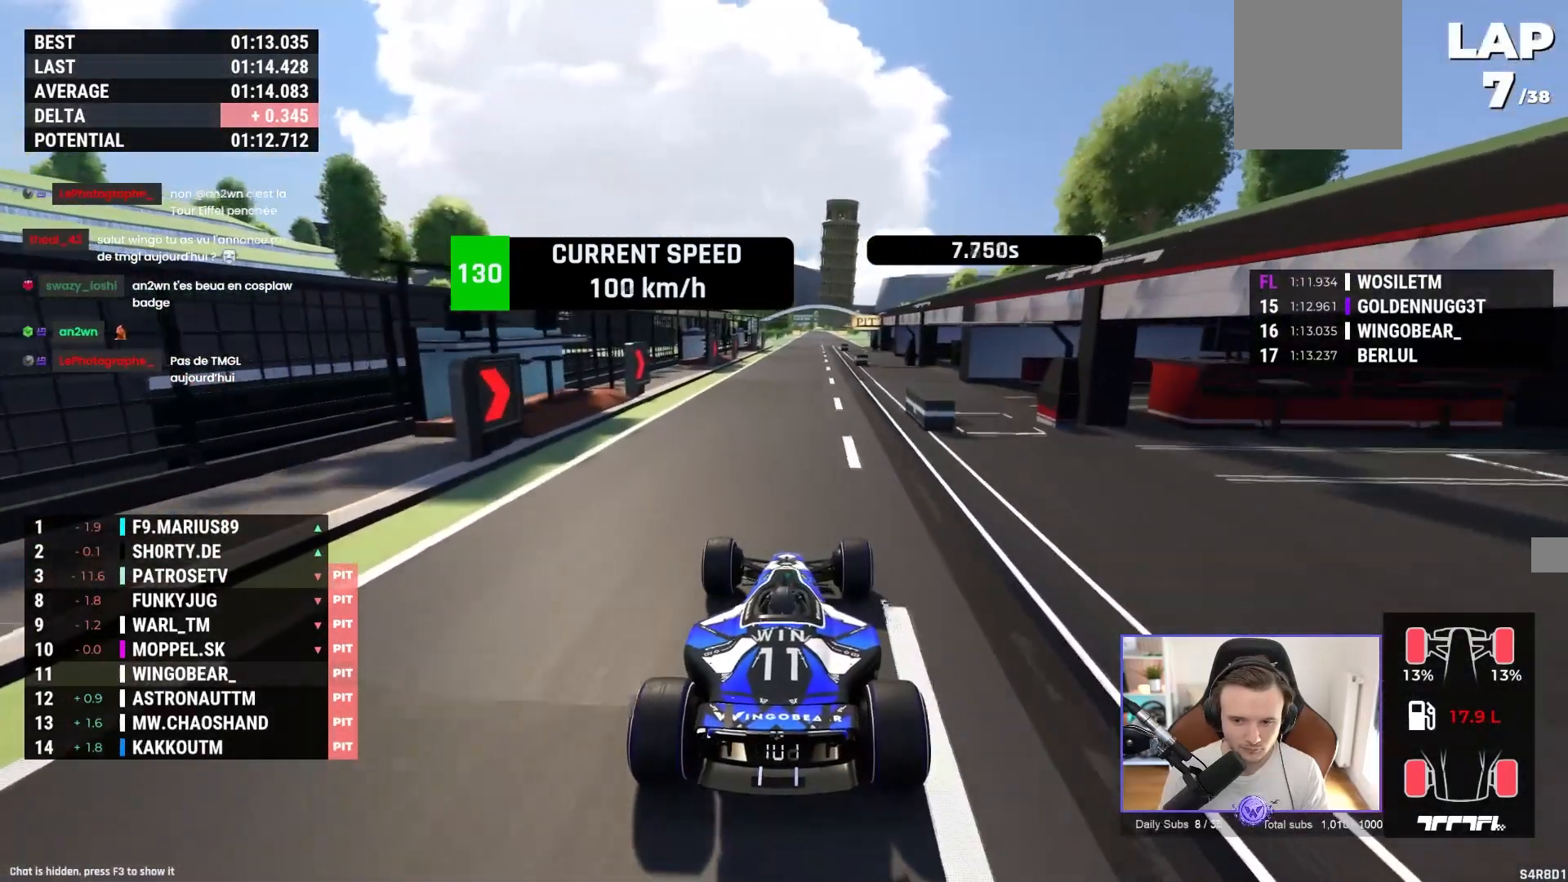
{"buttons": [], "left_stick": "center", "events": [[17, "A", "up"], [83, "A", "down"], [183, "A", "up"], [250, "A", "down"], [367, "A", "up"], [417, "A", "down"], [500, "A", "up"]]}
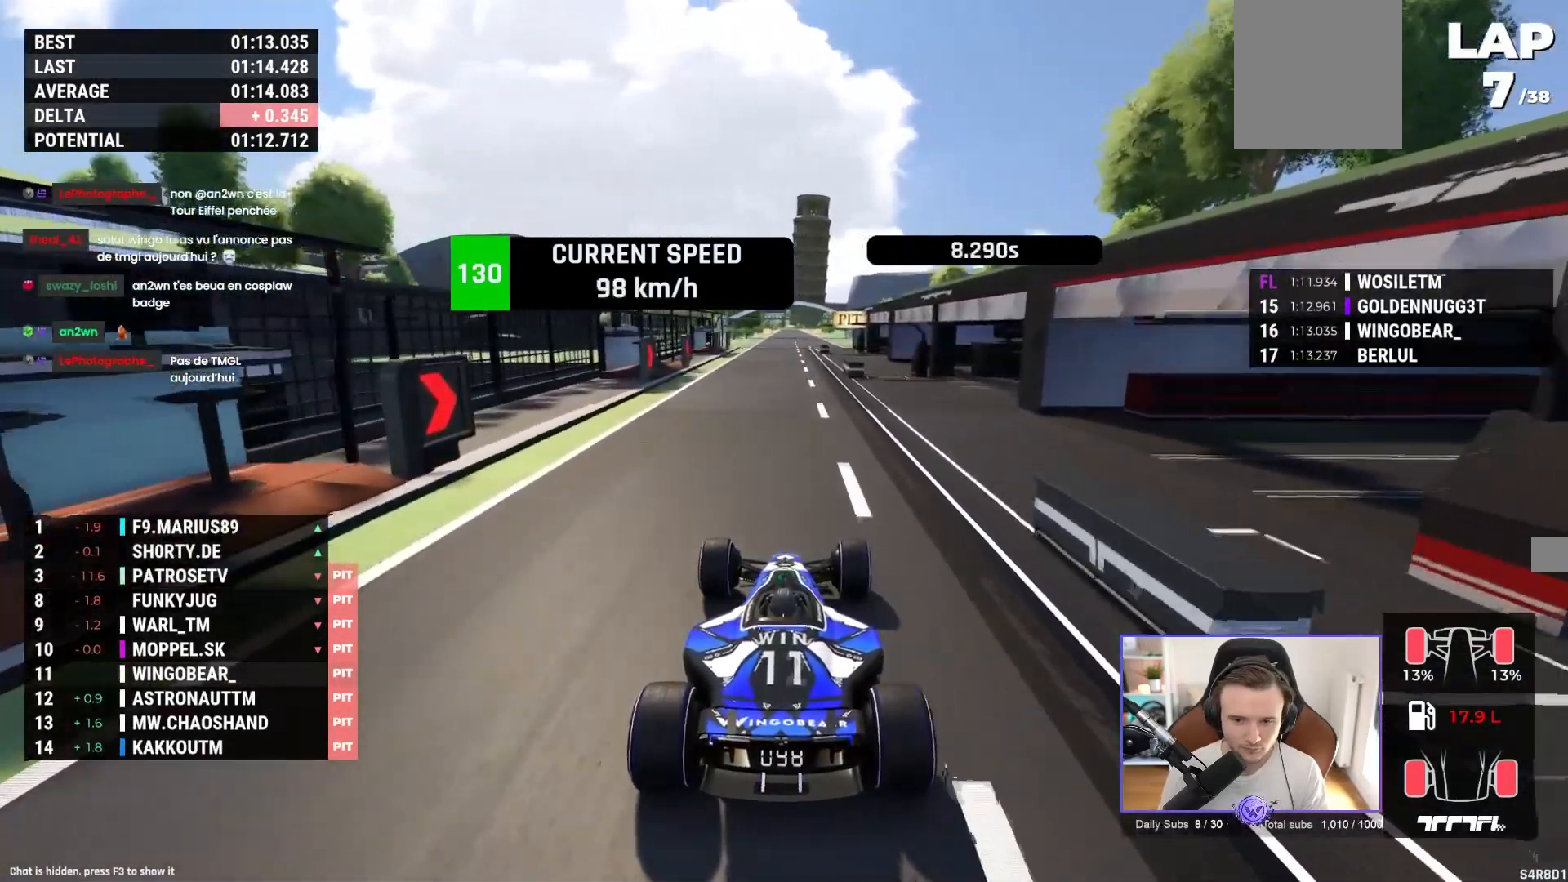
{"buttons": [], "left_stick": "center", "events": [[67, "A", "down"], [167, "A", "up"], [233, "A", "down"], [317, "A", "up"], [383, "A", "down"], [483, "A", "up"]]}
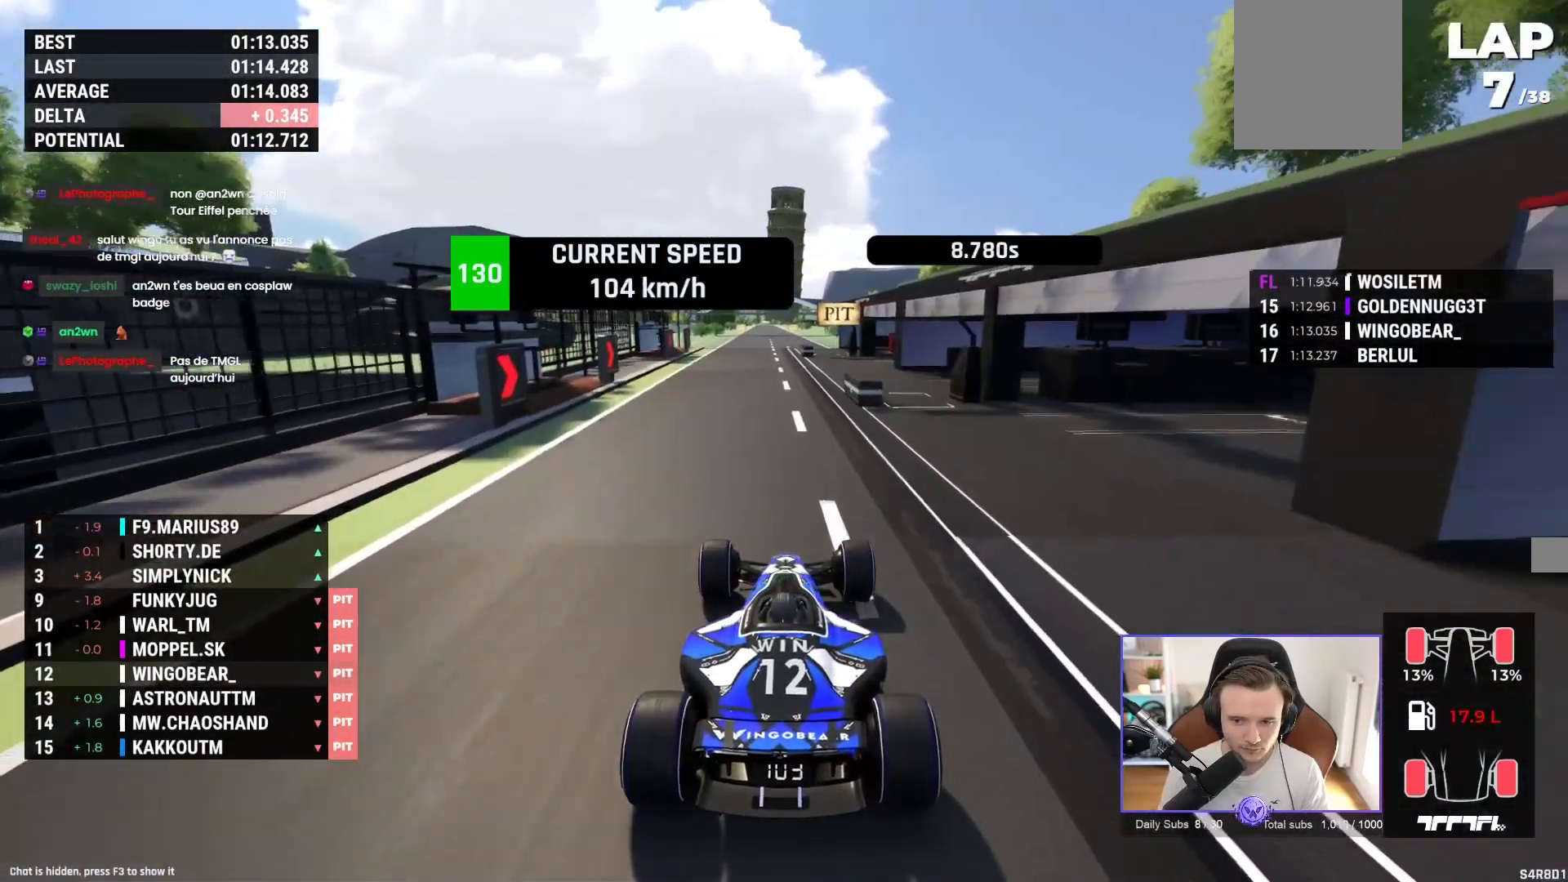
{"buttons": [], "left_stick": "center", "events": [[33, "A", "down"], [150, "A", "up"], [200, "A", "down"], [300, "A", "up"], [383, "A", "down"], [450, "A", "up"]]}
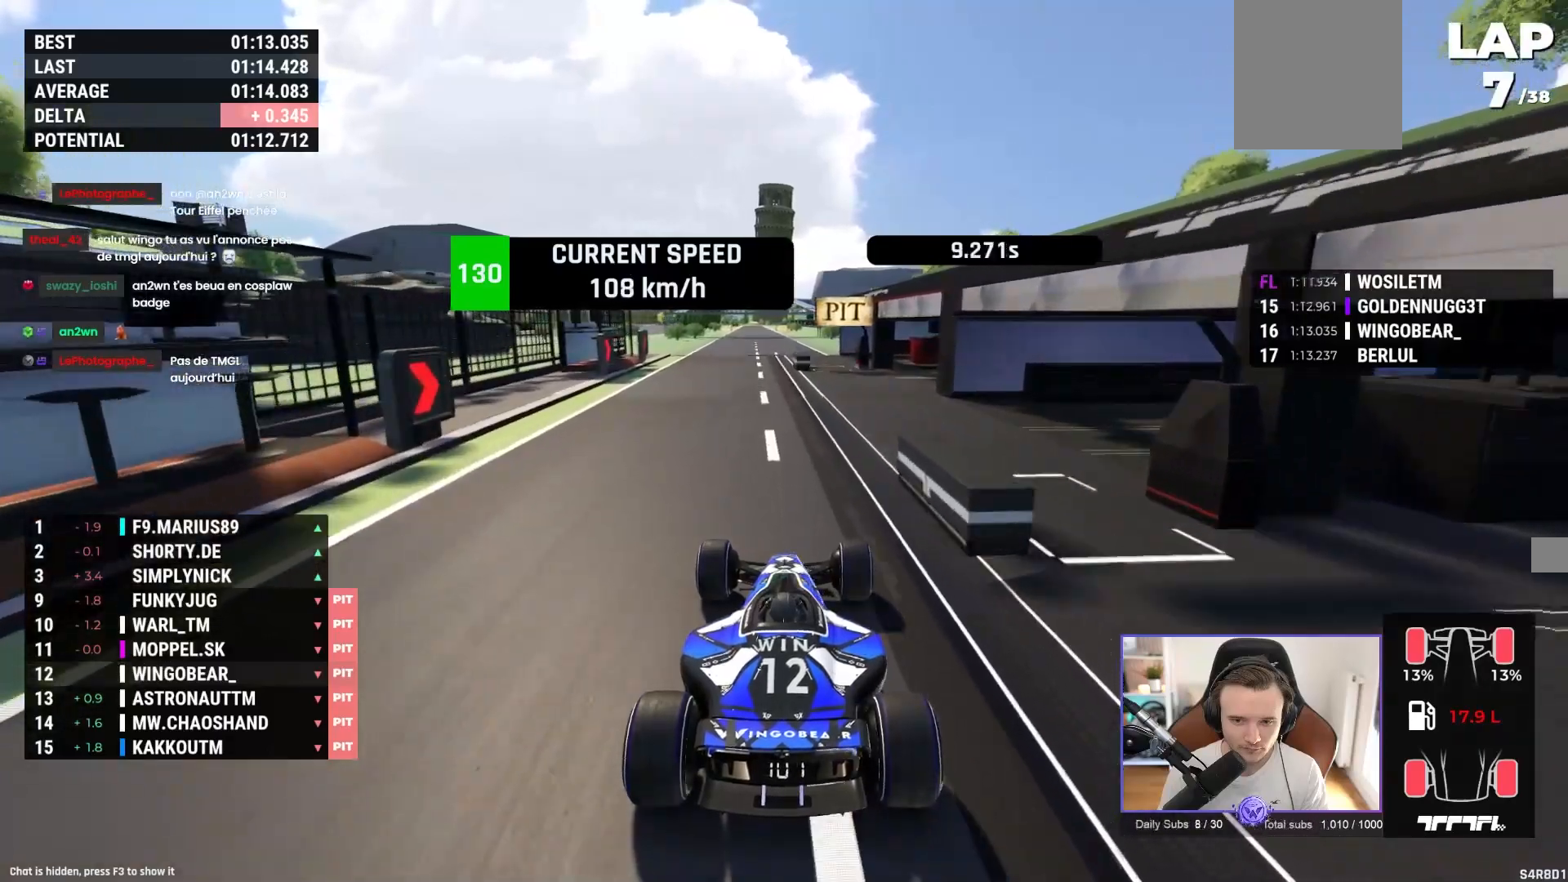
{"buttons": [], "left_stick": "left", "events": [[33, "left_stick", "right"], [50, "A", "down"], [117, "A", "up"], [267, "left_stick", "center"], [433, "left_stick", "left"]]}
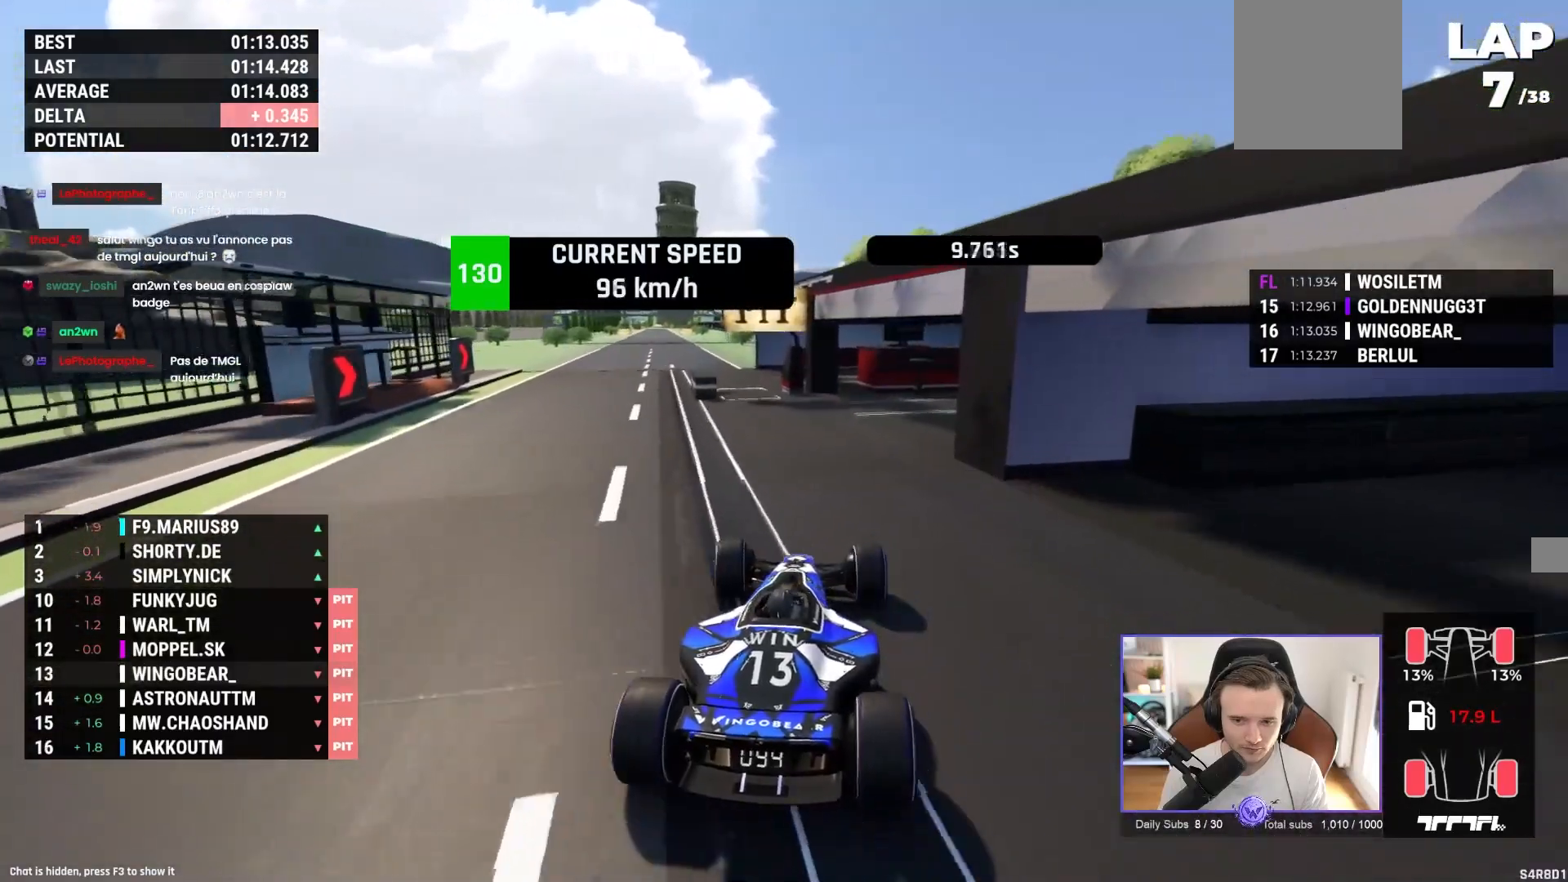
{"buttons": [], "left_stick": "center", "events": [[67, "left_stick", "center"], [183, "left_stick", "left"], [350, "left_stick", "center"]]}
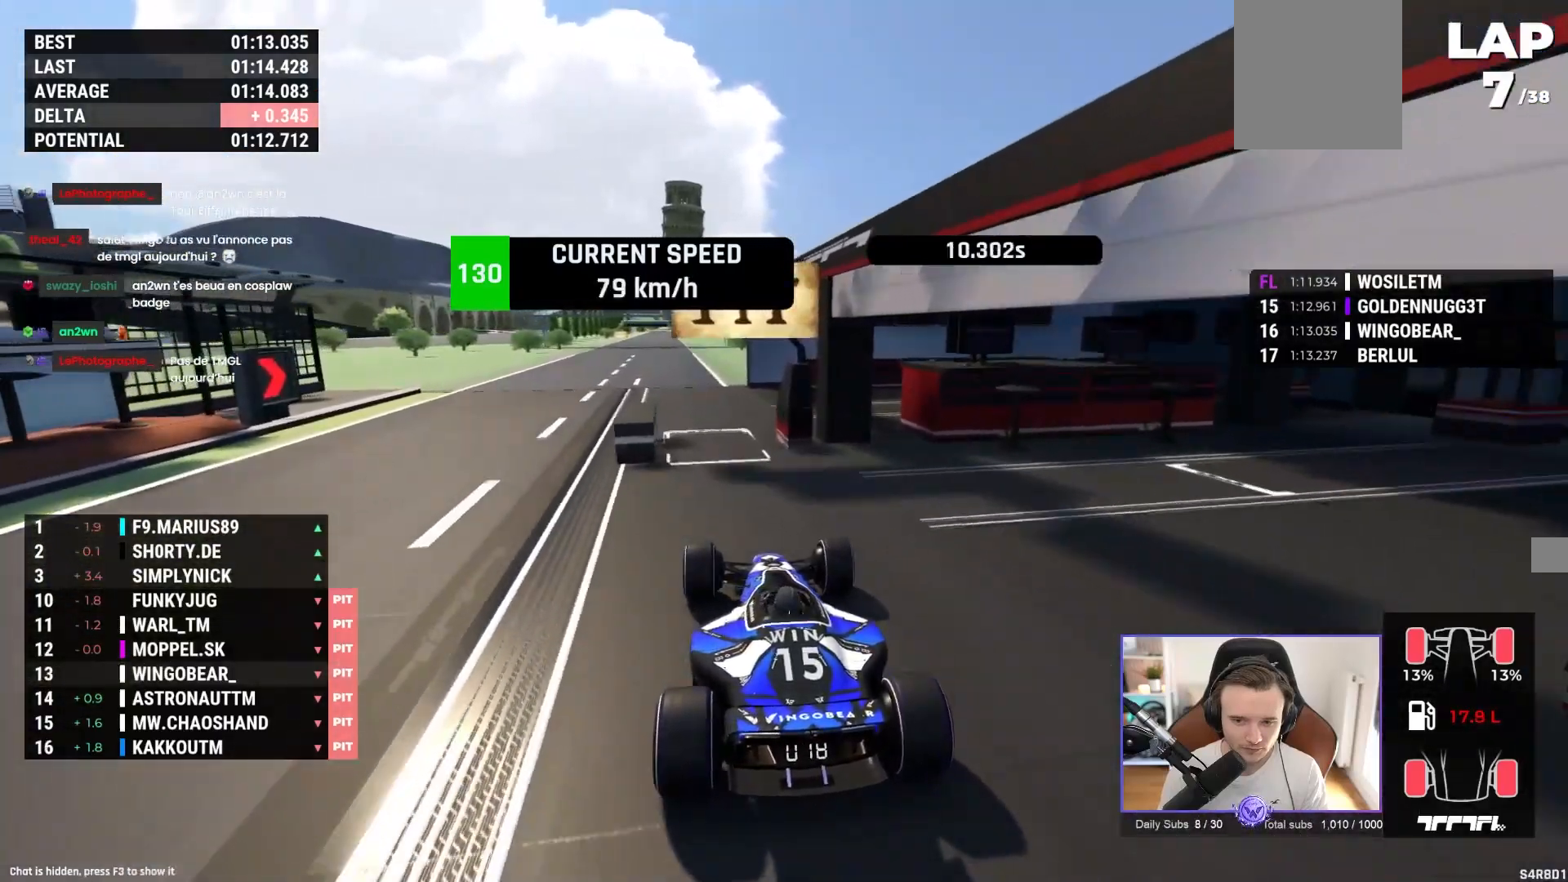
{"buttons": ["R1"], "left_stick": "center", "events": [[50, "R1", "down"], [200, "R1", "up"], [283, "R1", "down"]]}
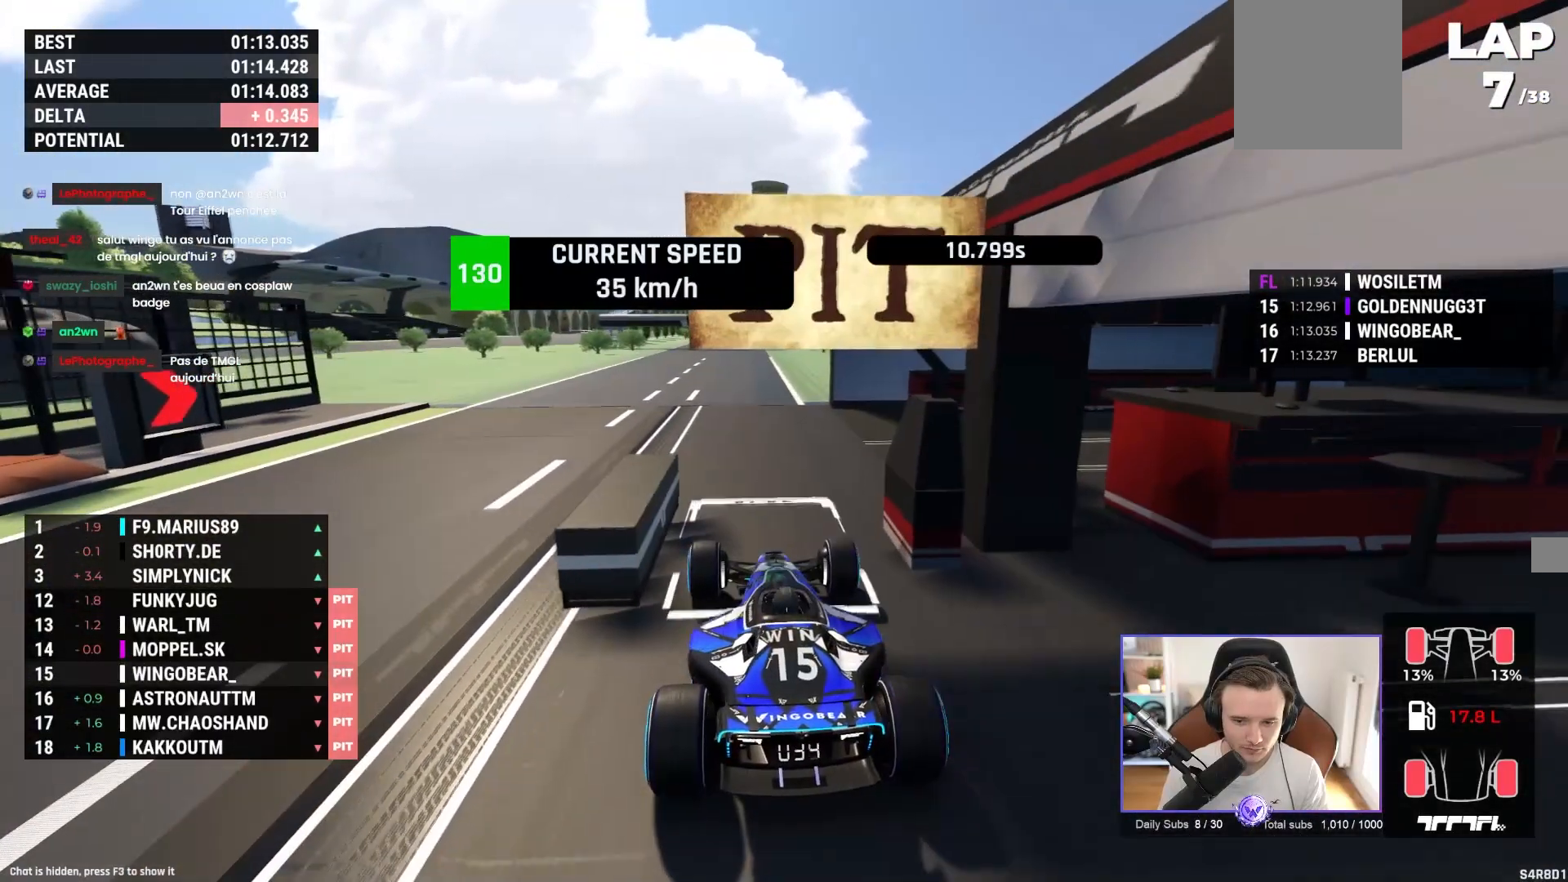
{"buttons": ["R1"], "left_stick": "center", "events": []}
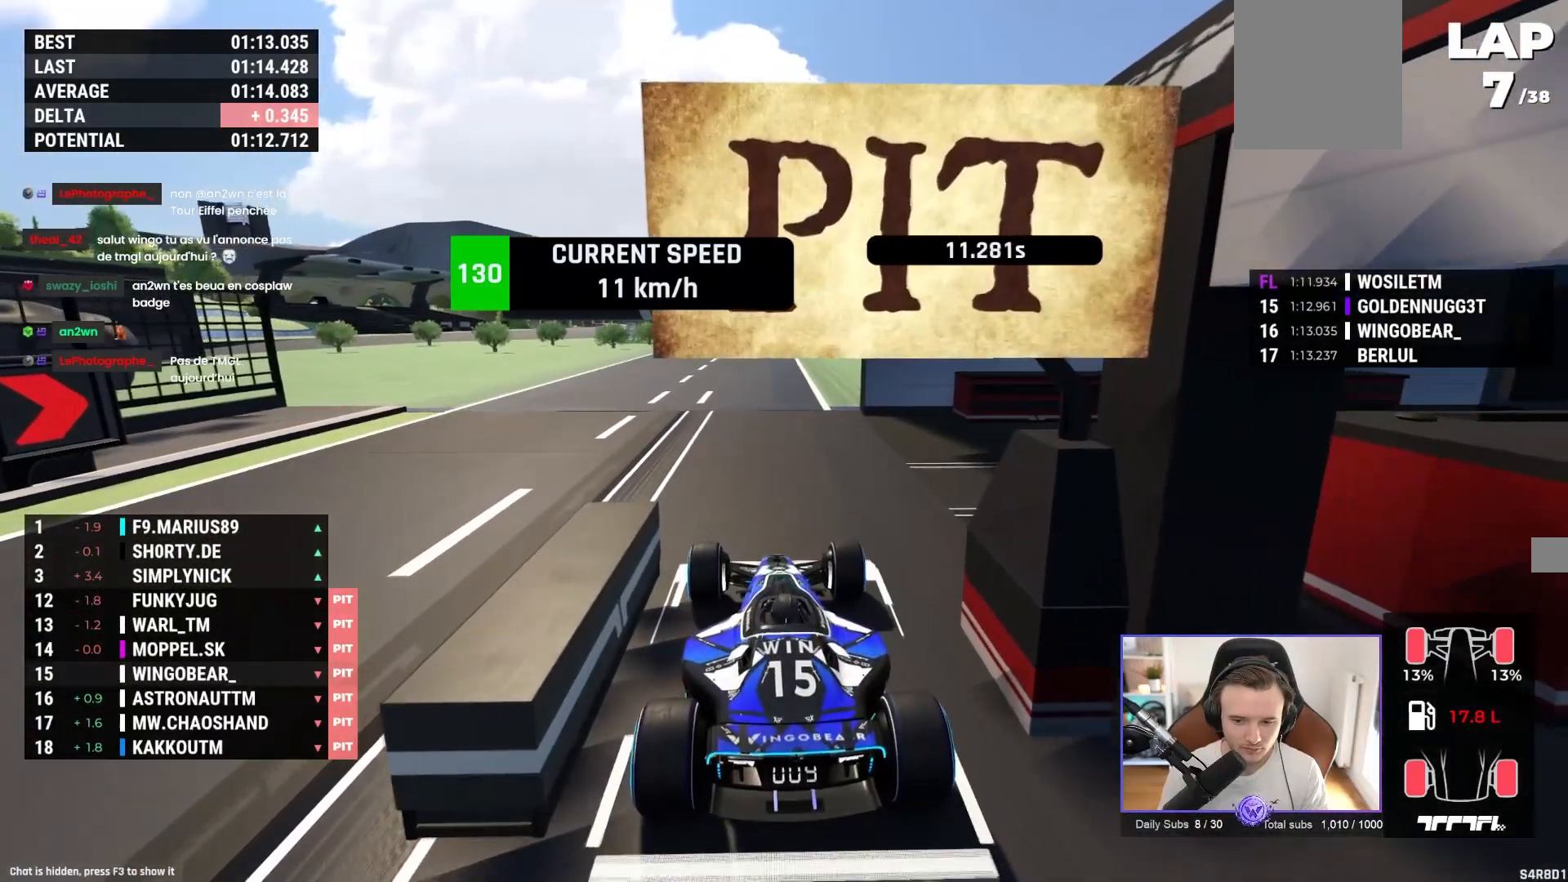
{"buttons": [], "left_stick": "center", "events": [[117, "R1", "up"]]}